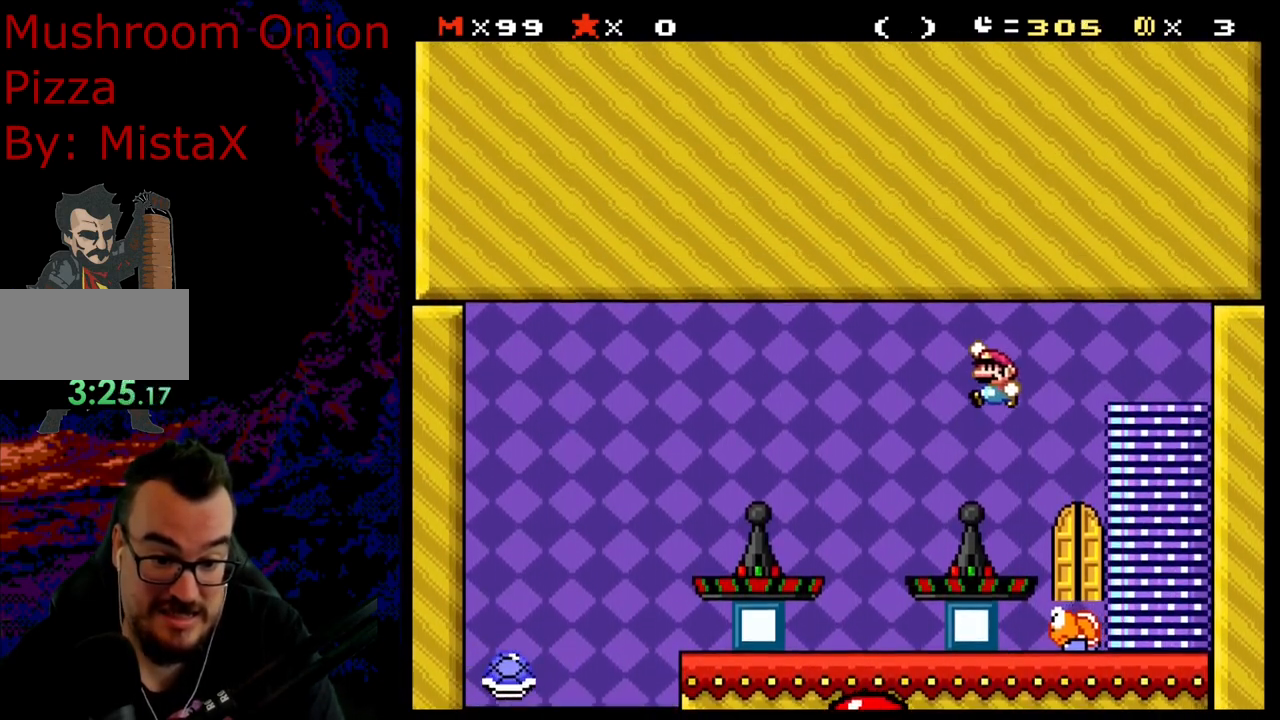
Gameplay with a controller (Nintendo layout); each line is a JSON object with the inputs held at the frame after it. "events" lists button and stick changes between this image and that frame as [ms after this image, input, new state], when the widget could be followed in between. Not read: L3 R3.
{"buttons": ["Y", "DPAD_RIGHT"], "events": [[100, "B", "up"], [400, "DPAD_LEFT", "up"], [500, "DPAD_RIGHT", "down"]]}
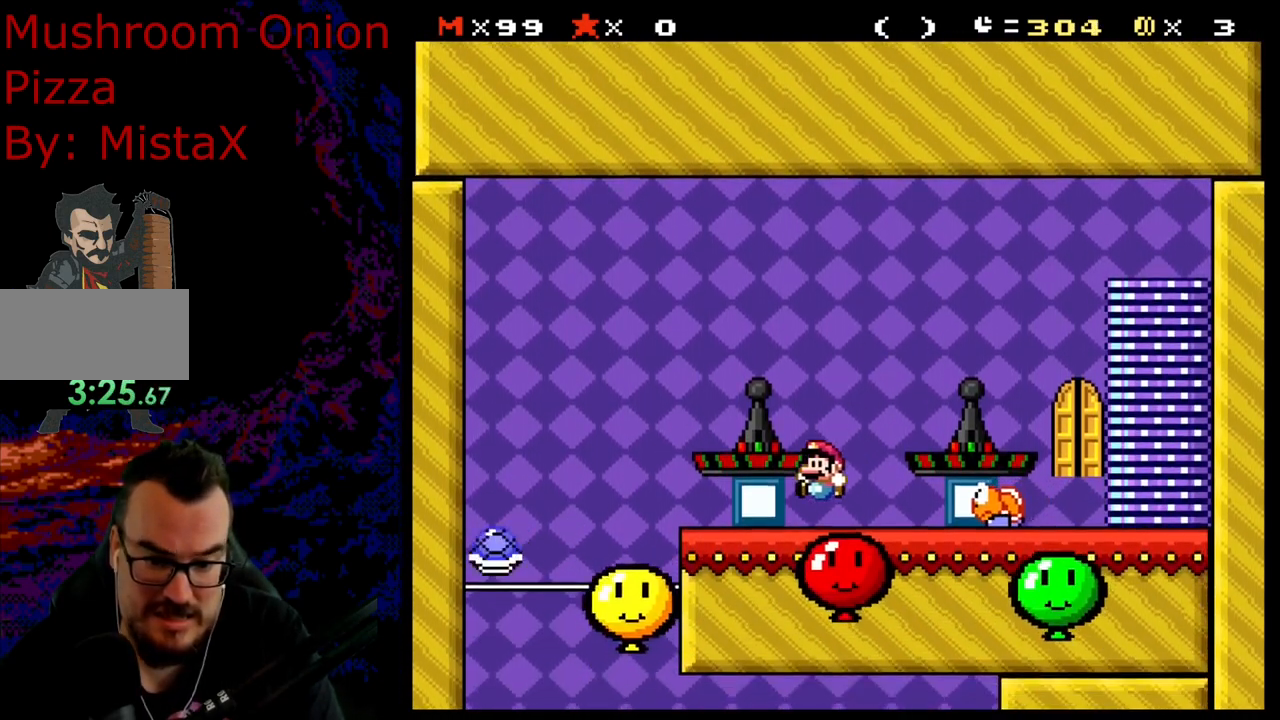
{"buttons": ["B", "Y", "DPAD_RIGHT"], "events": [[167, "DPAD_RIGHT", "up"], [417, "B", "down"], [433, "DPAD_RIGHT", "down"]]}
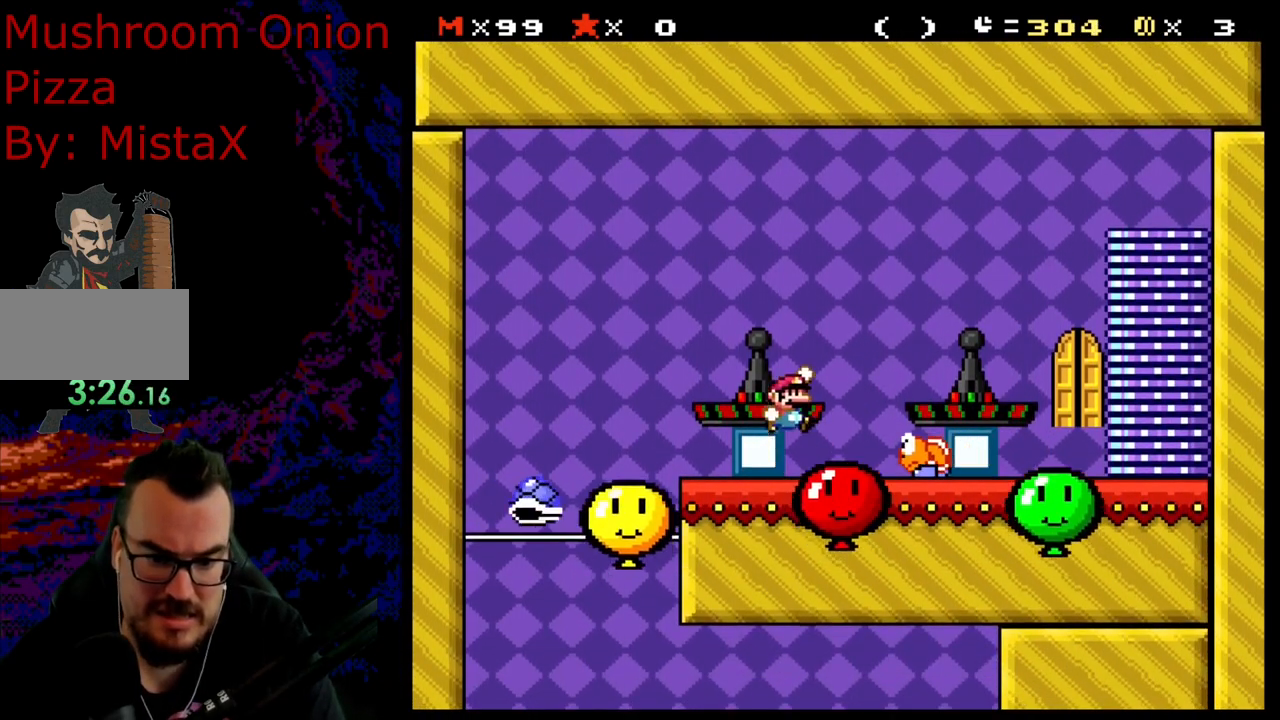
{"buttons": ["B", "Y", "DPAD_RIGHT"], "events": []}
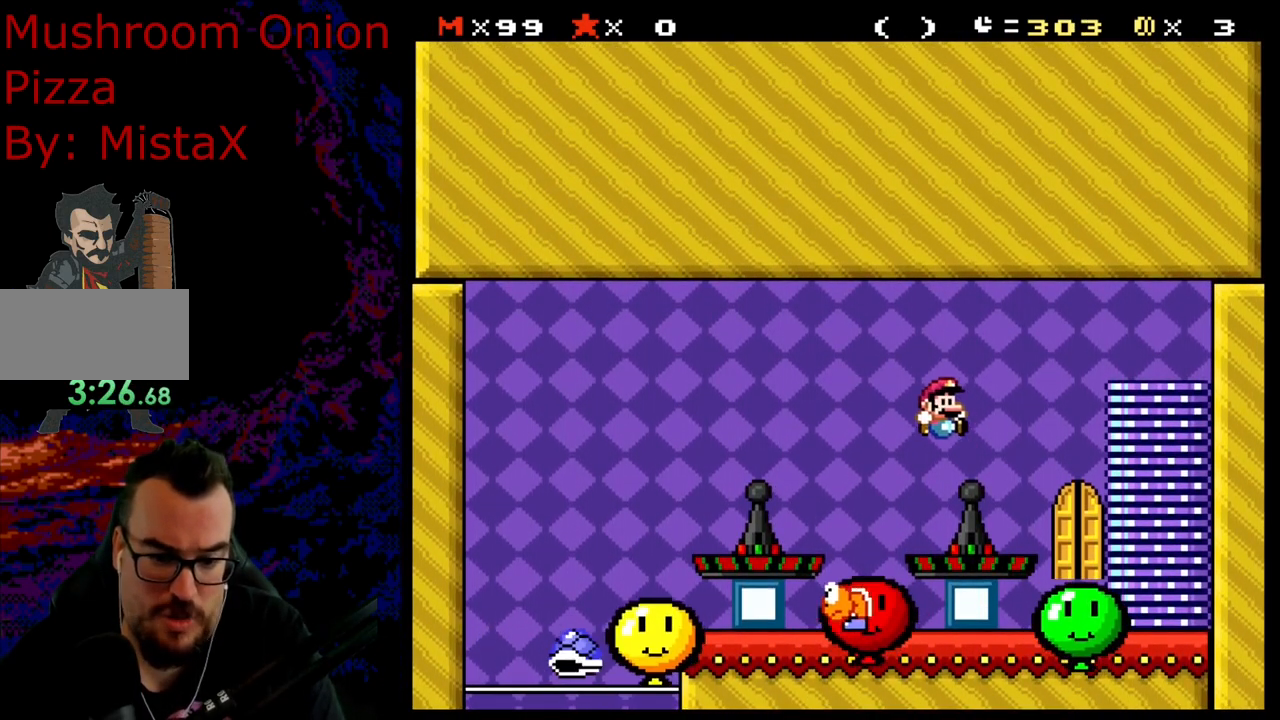
{"buttons": ["Y", "DPAD_UP"], "events": [[33, "B", "up"], [217, "DPAD_RIGHT", "up"], [317, "DPAD_UP", "down"], [433, "DPAD_UP", "up"], [500, "DPAD_UP", "down"]]}
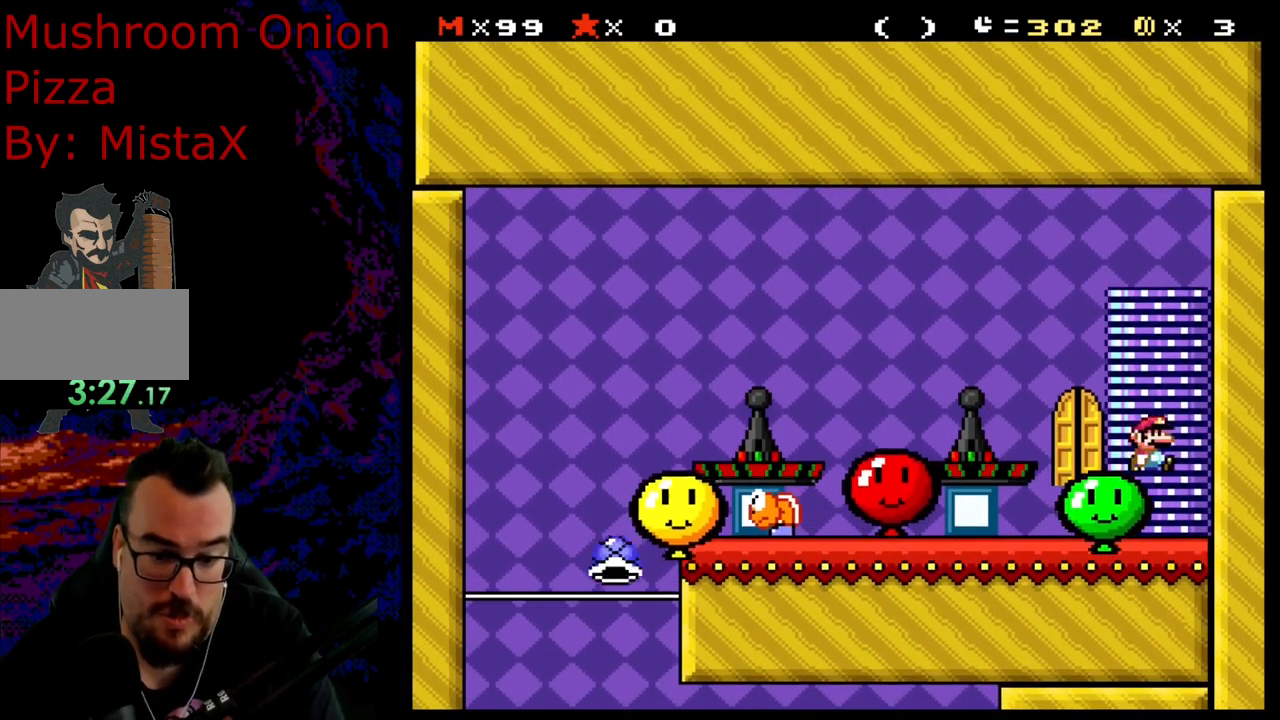
{"buttons": ["B", "Y"], "events": [[100, "DPAD_LEFT", "down"], [117, "DPAD_UP", "up"], [400, "B", "down"], [450, "DPAD_LEFT", "up"]]}
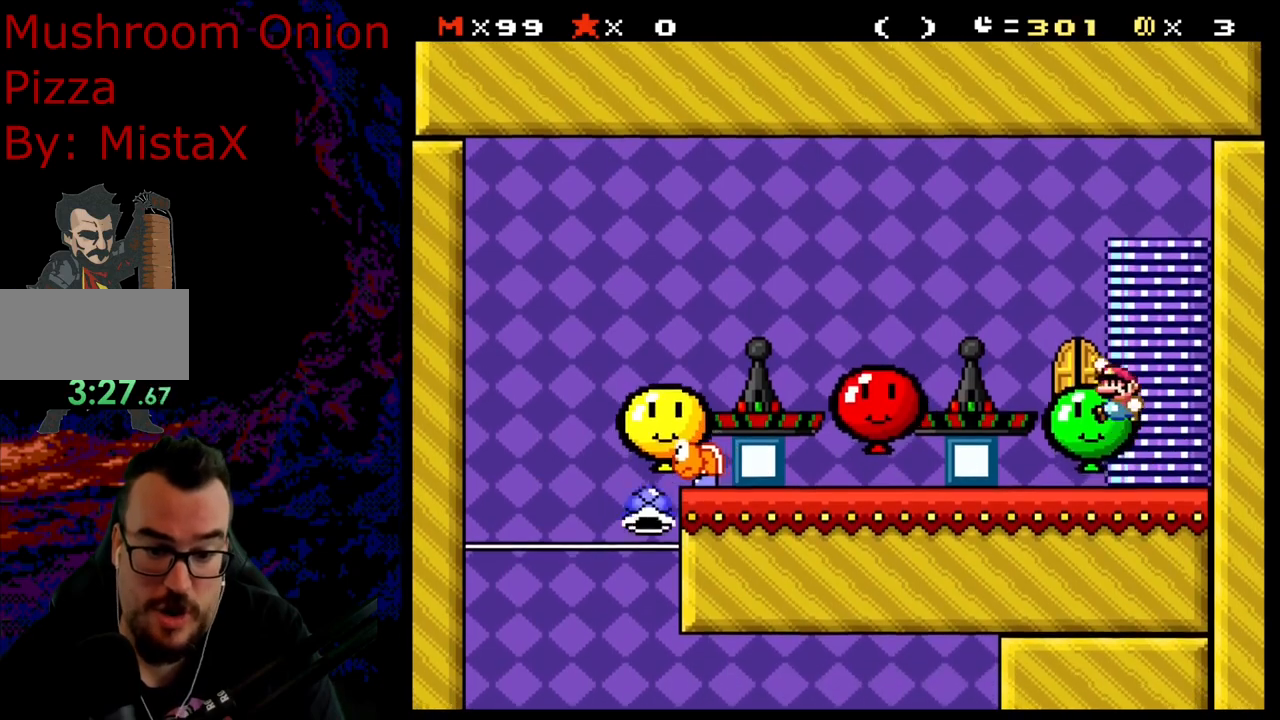
{"buttons": ["DPAD_UP"], "events": [[17, "B", "up"], [17, "DPAD_RIGHT", "down"], [117, "DPAD_RIGHT", "up"], [183, "DPAD_LEFT", "down"], [267, "Y", "up"], [300, "DPAD_LEFT", "up"], [350, "DPAD_RIGHT", "down"], [383, "DPAD_RIGHT", "up"], [417, "DPAD_UP", "down"]]}
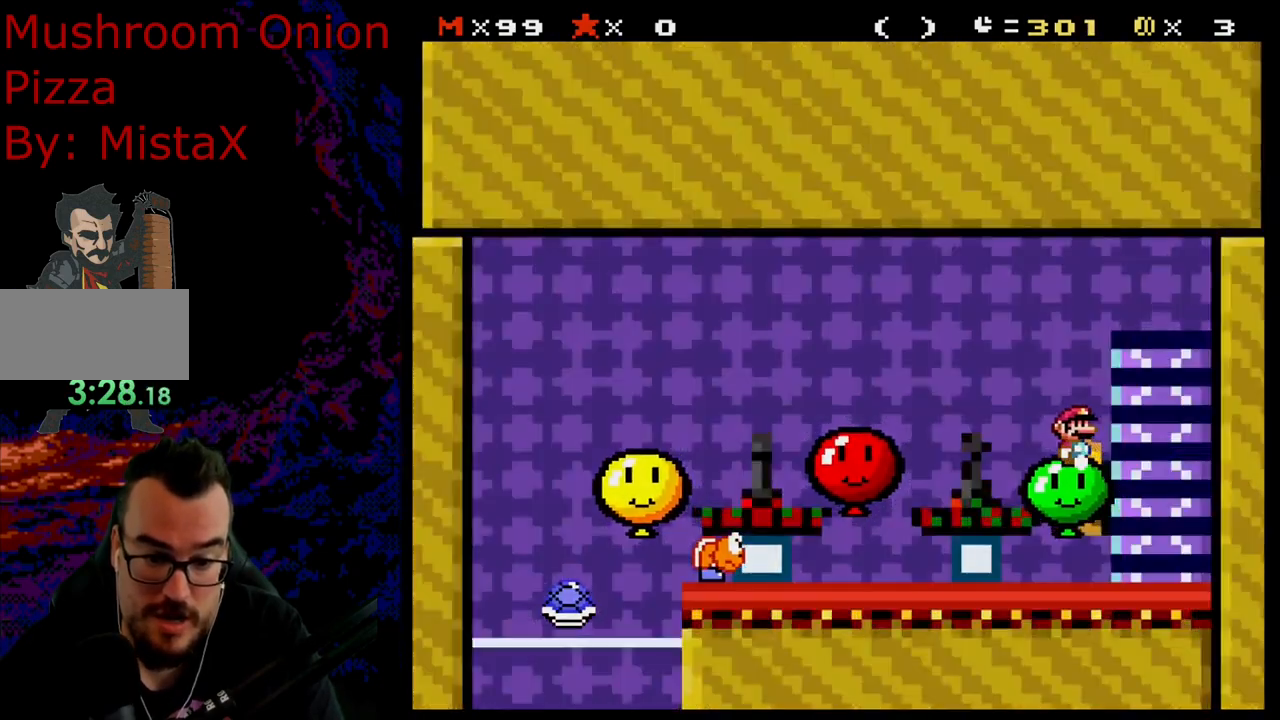
{"buttons": [], "events": [[50, "DPAD_UP", "up"], [117, "DPAD_UP", "down"], [250, "DPAD_UP", "up"]]}
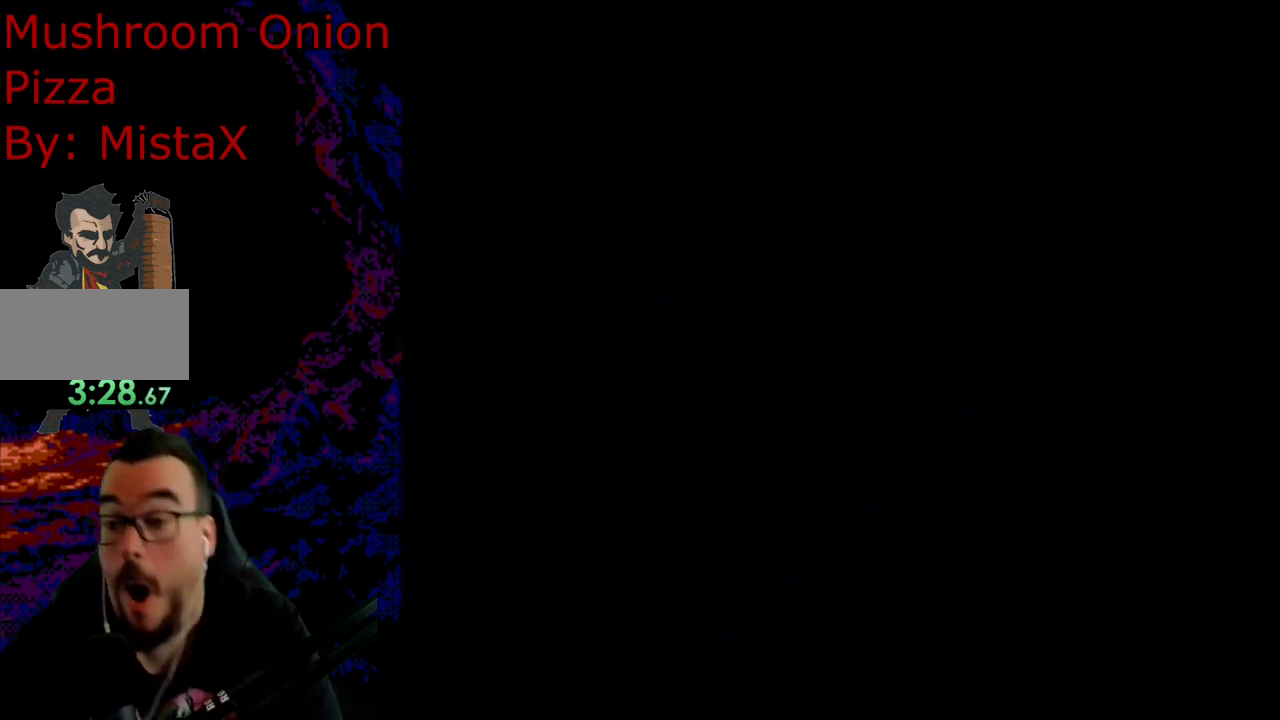
{"buttons": [], "events": []}
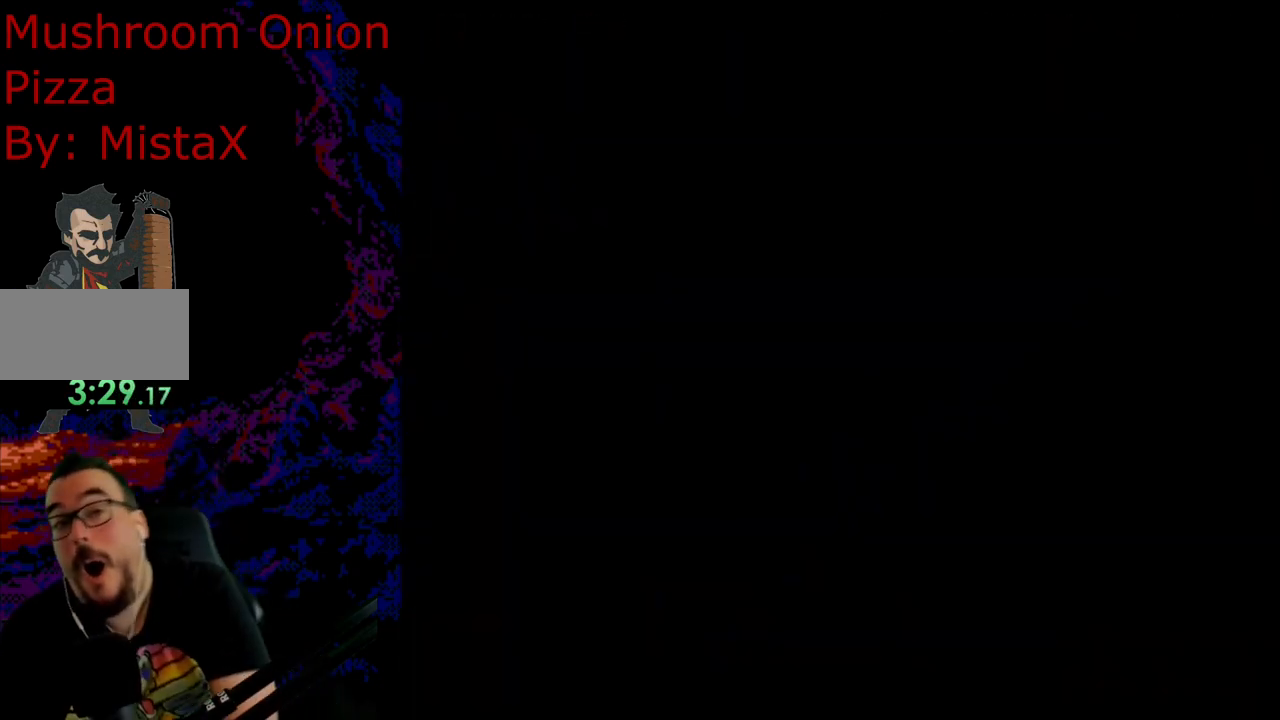
{"buttons": [], "events": []}
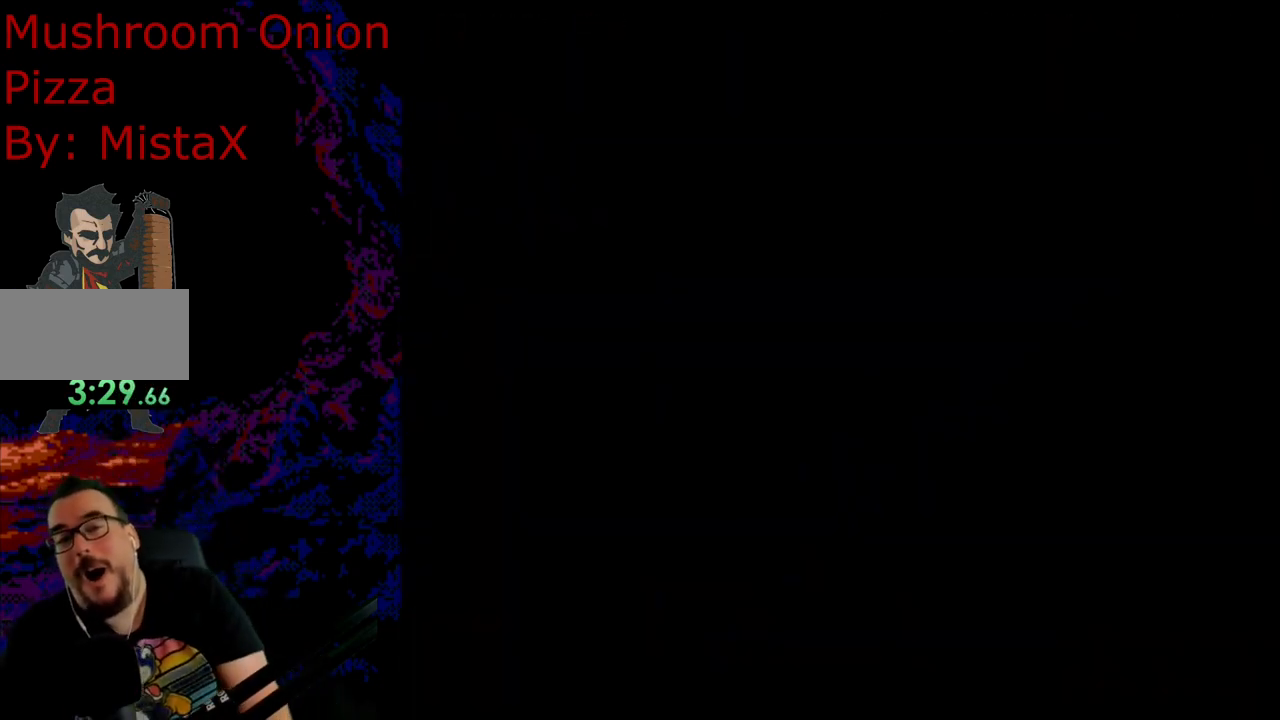
{"buttons": ["Y"], "events": [[167, "Y", "down"]]}
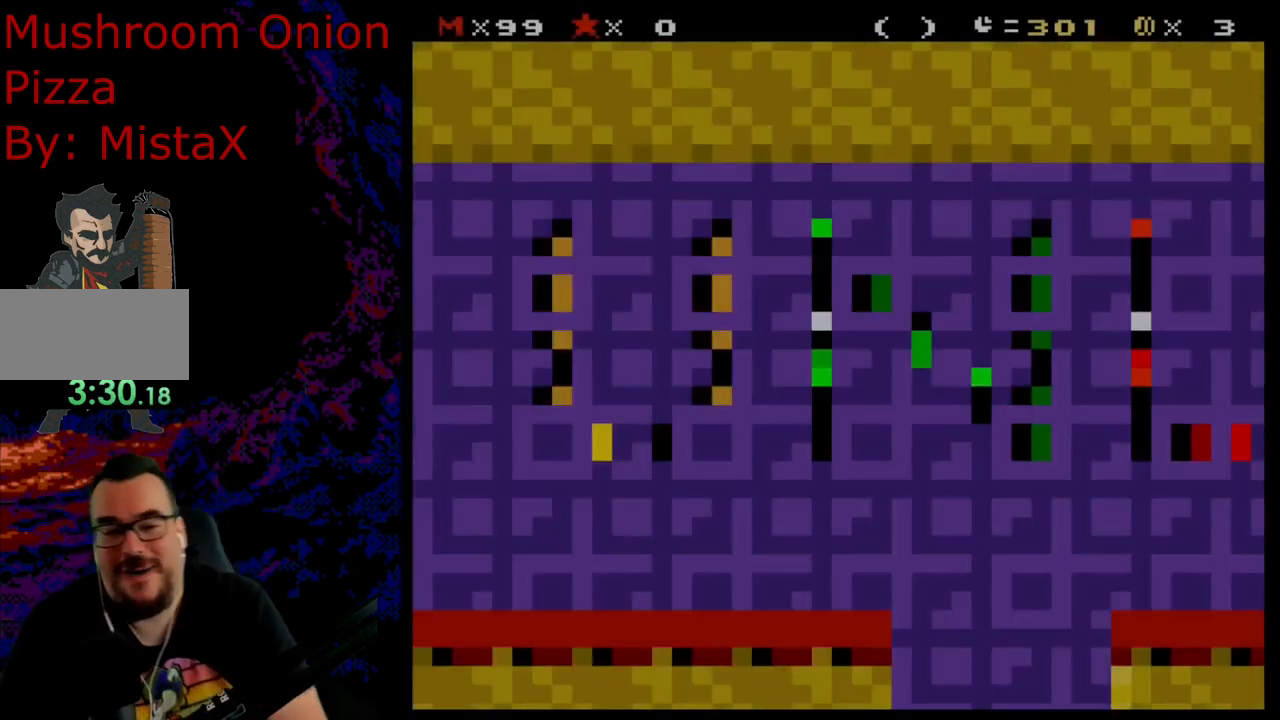
{"buttons": ["Y"], "events": []}
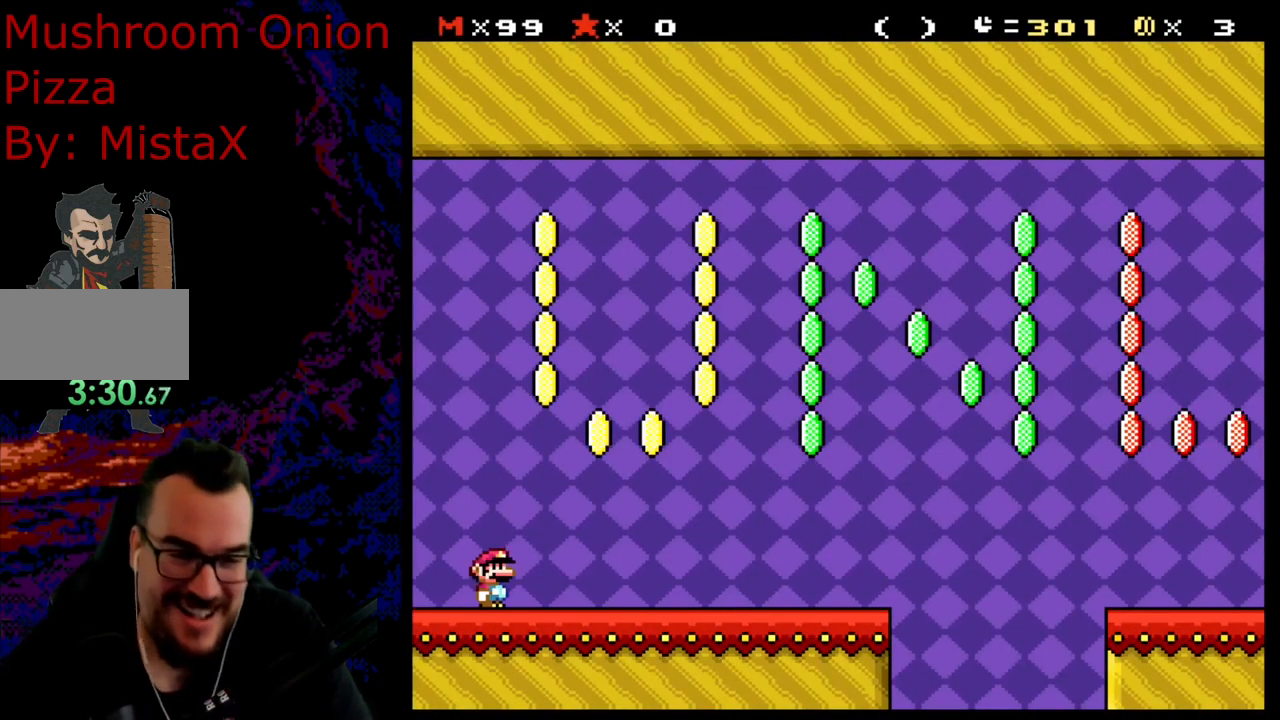
{"buttons": ["Y", "DPAD_RIGHT"], "events": [[167, "DPAD_RIGHT", "down"]]}
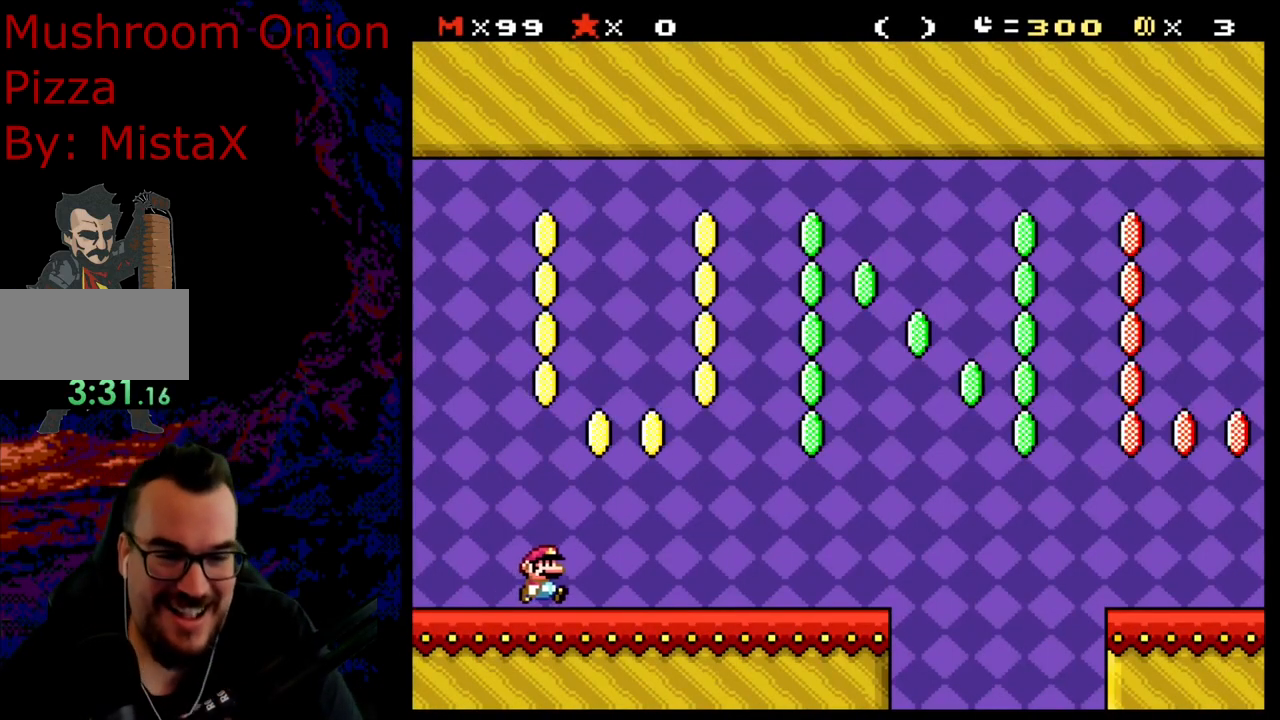
{"buttons": ["B", "Y", "DPAD_RIGHT"], "events": [[417, "B", "down"]]}
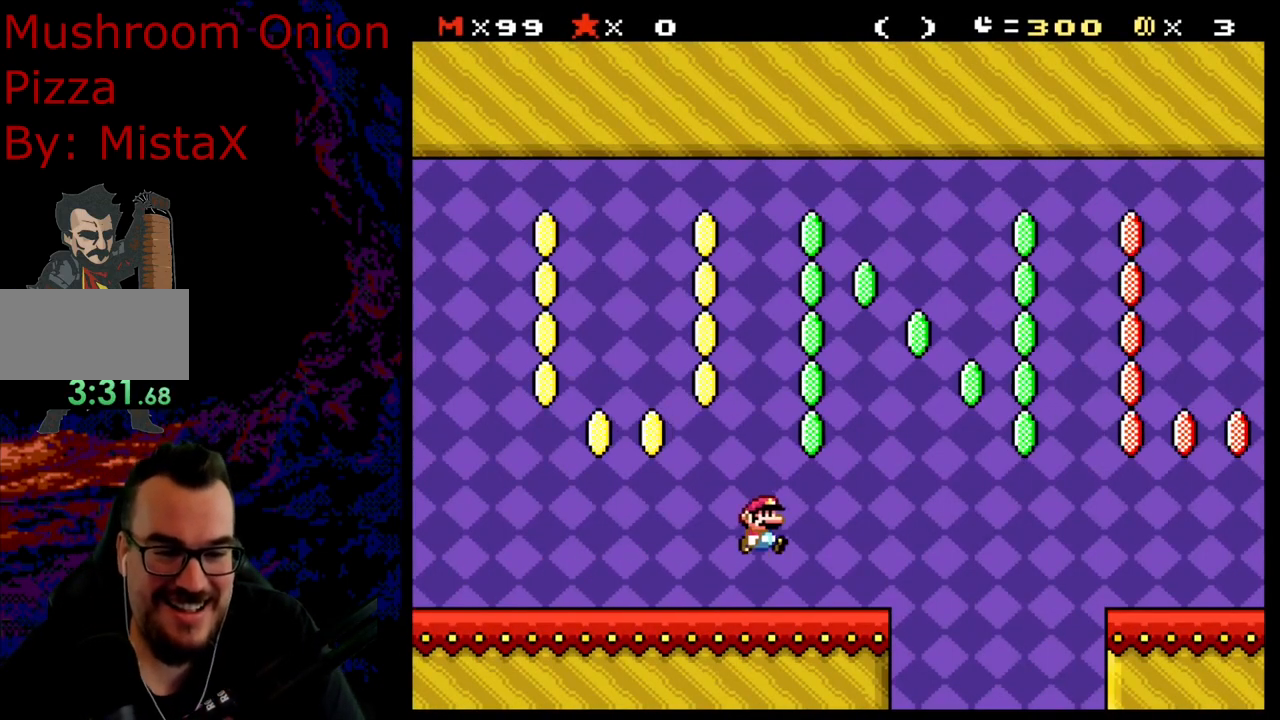
{"buttons": ["B", "Y", "DPAD_RIGHT"], "events": []}
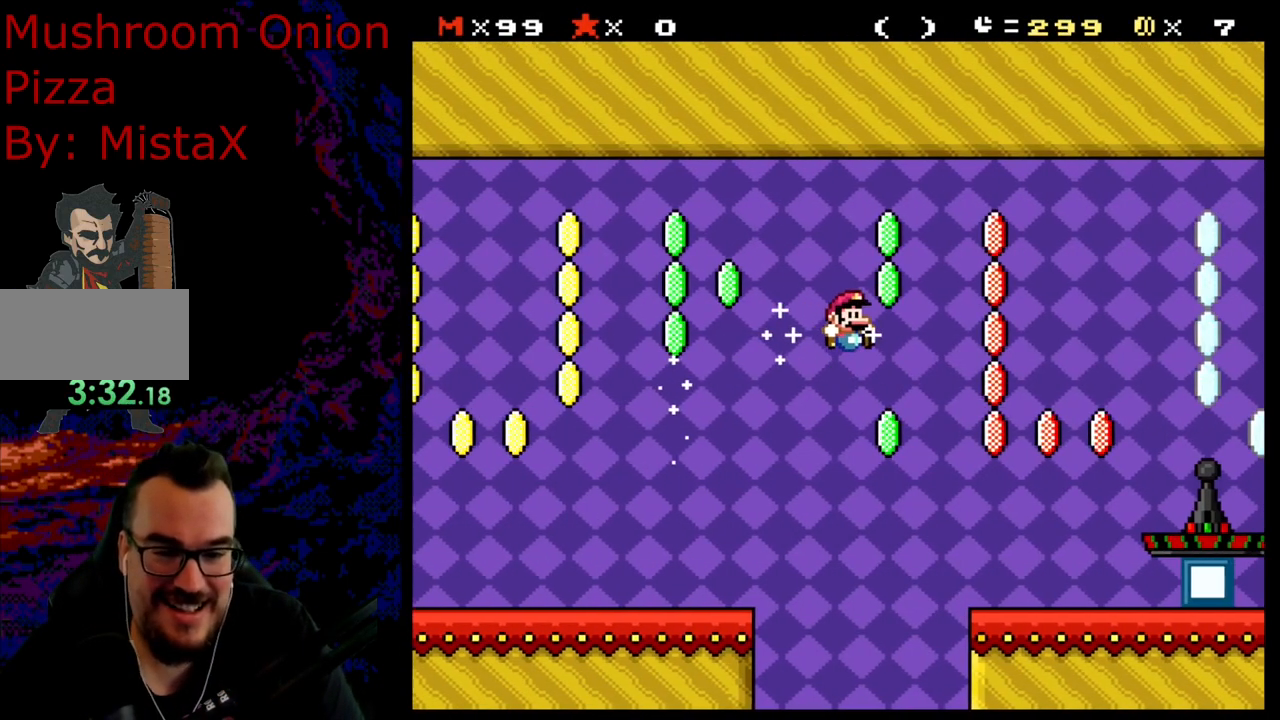
{"buttons": ["Y", "DPAD_RIGHT"], "events": [[300, "B", "up"]]}
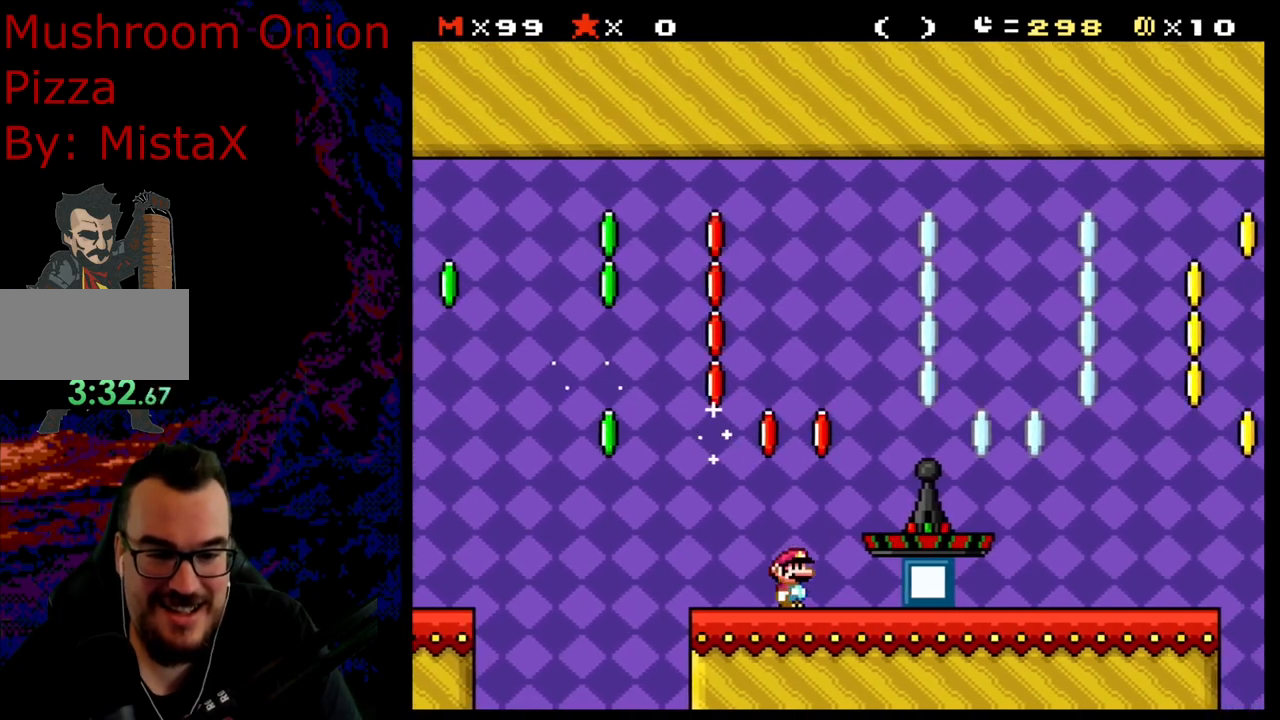
{"buttons": ["Y", "DPAD_LEFT"], "events": [[450, "DPAD_LEFT", "down"], [450, "DPAD_RIGHT", "up"]]}
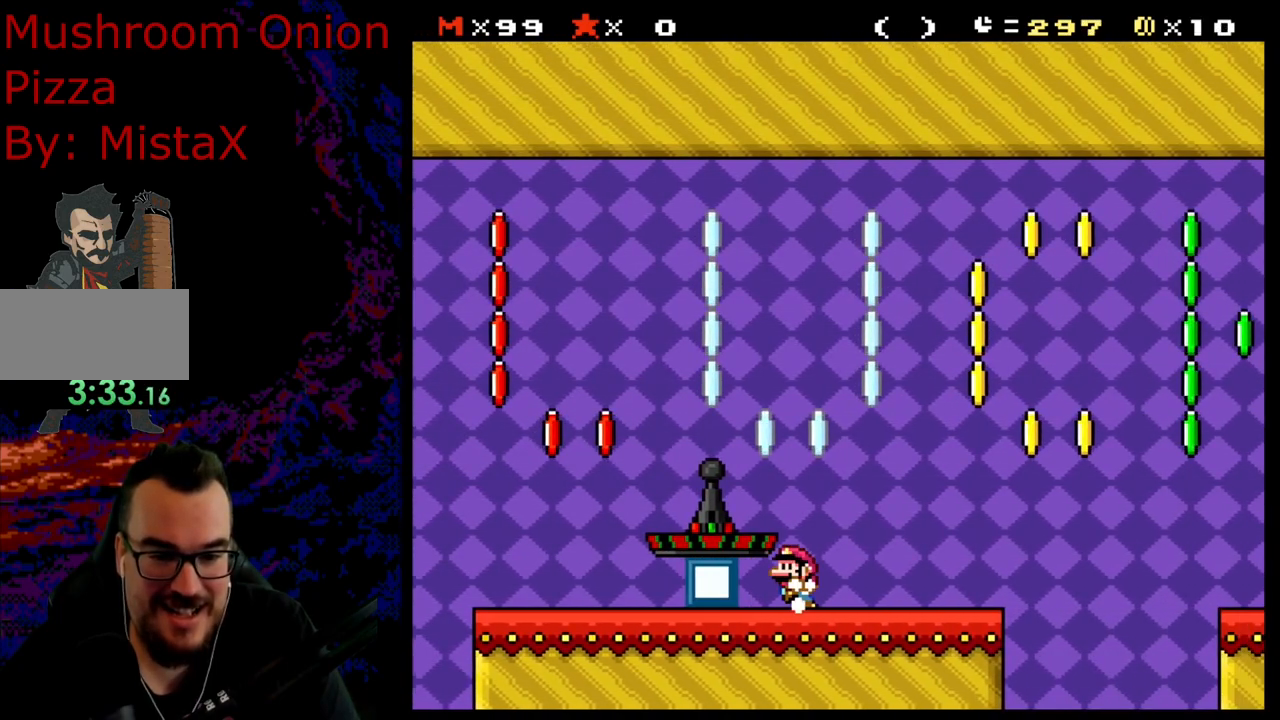
{"buttons": ["Y", "DPAD_RIGHT"], "events": [[117, "DPAD_LEFT", "up"], [383, "DPAD_RIGHT", "down"]]}
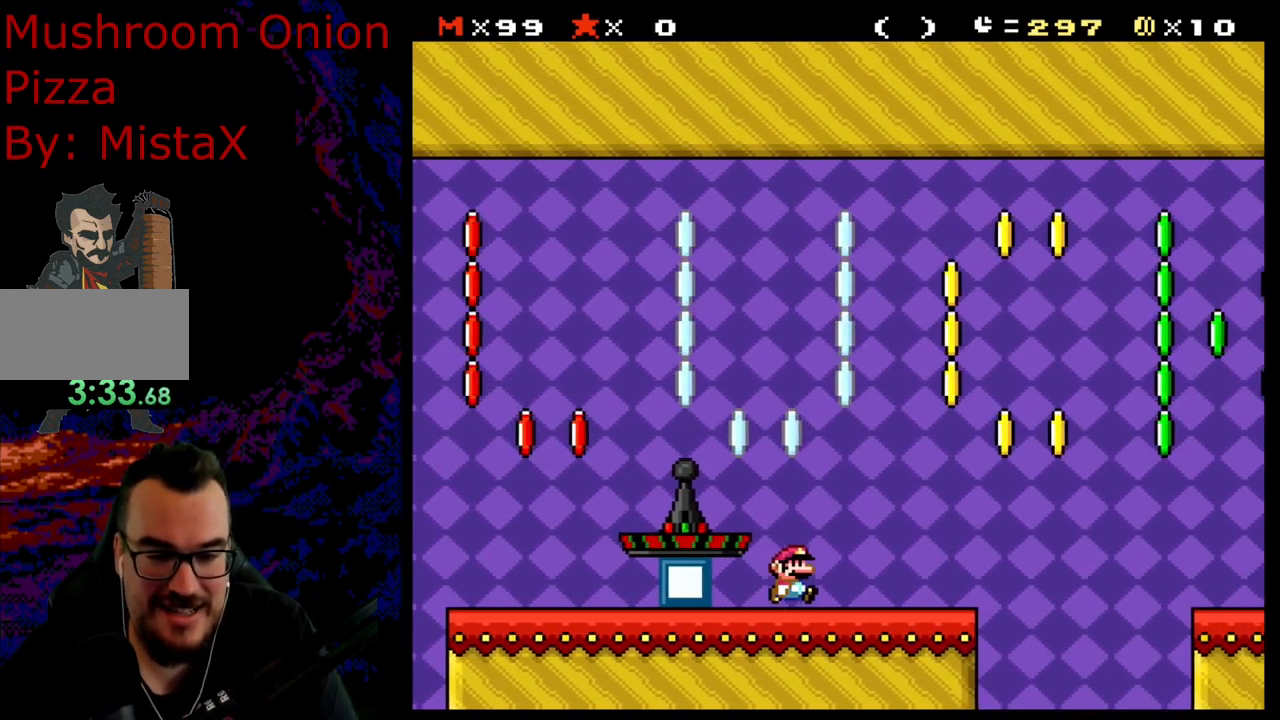
{"buttons": ["B", "Y", "DPAD_RIGHT"], "events": [[267, "B", "down"]]}
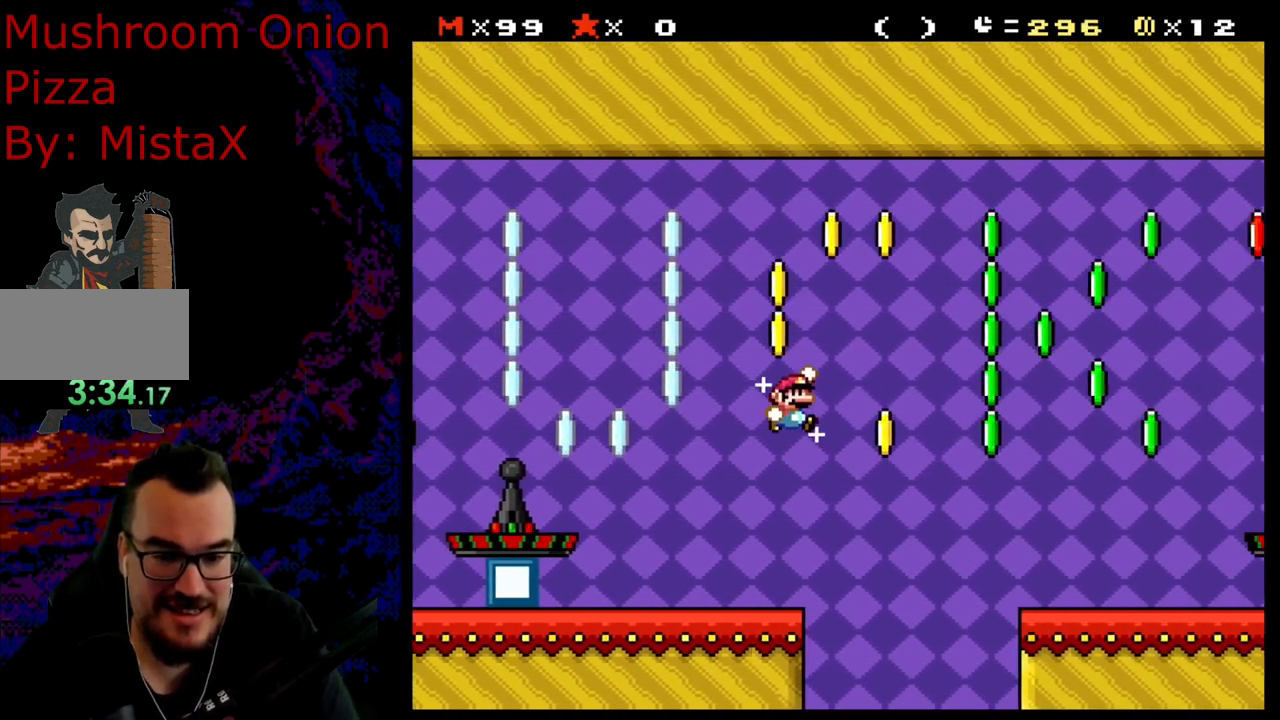
{"buttons": ["Y", "DPAD_RIGHT"], "events": [[450, "B", "up"]]}
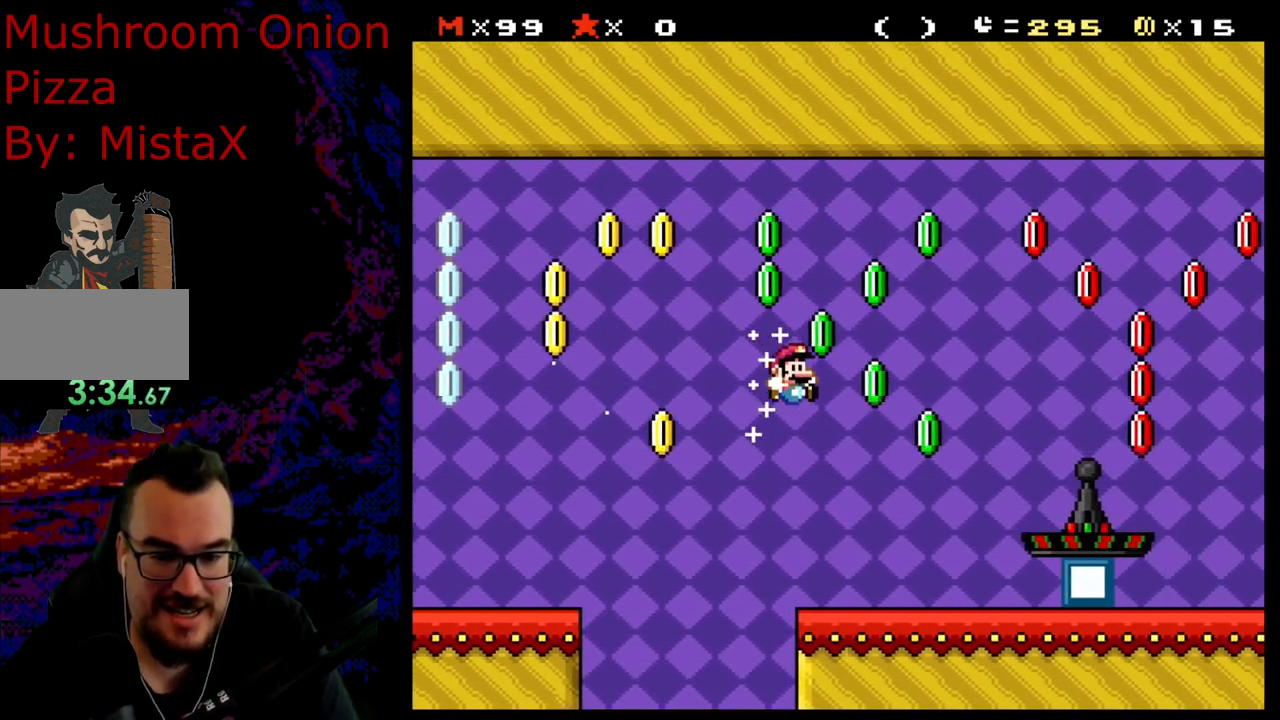
{"buttons": ["Y", "DPAD_RIGHT"], "events": []}
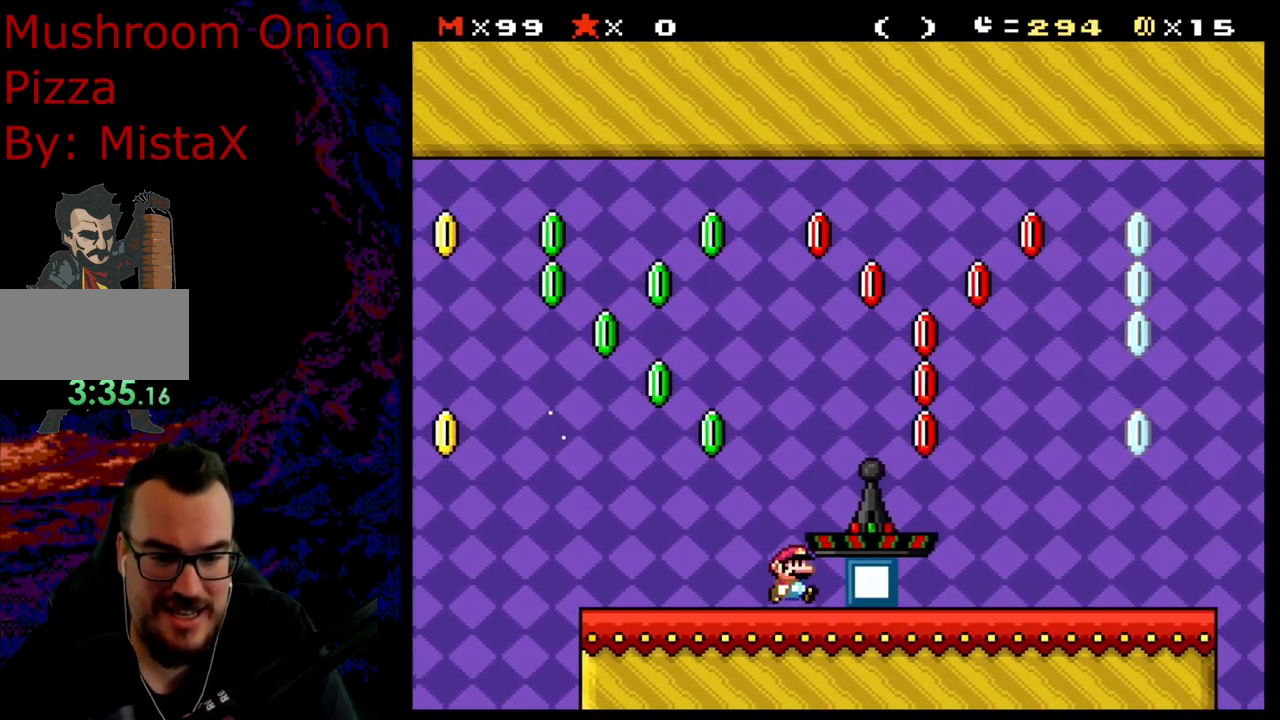
{"buttons": ["Y", "DPAD_RIGHT"], "events": []}
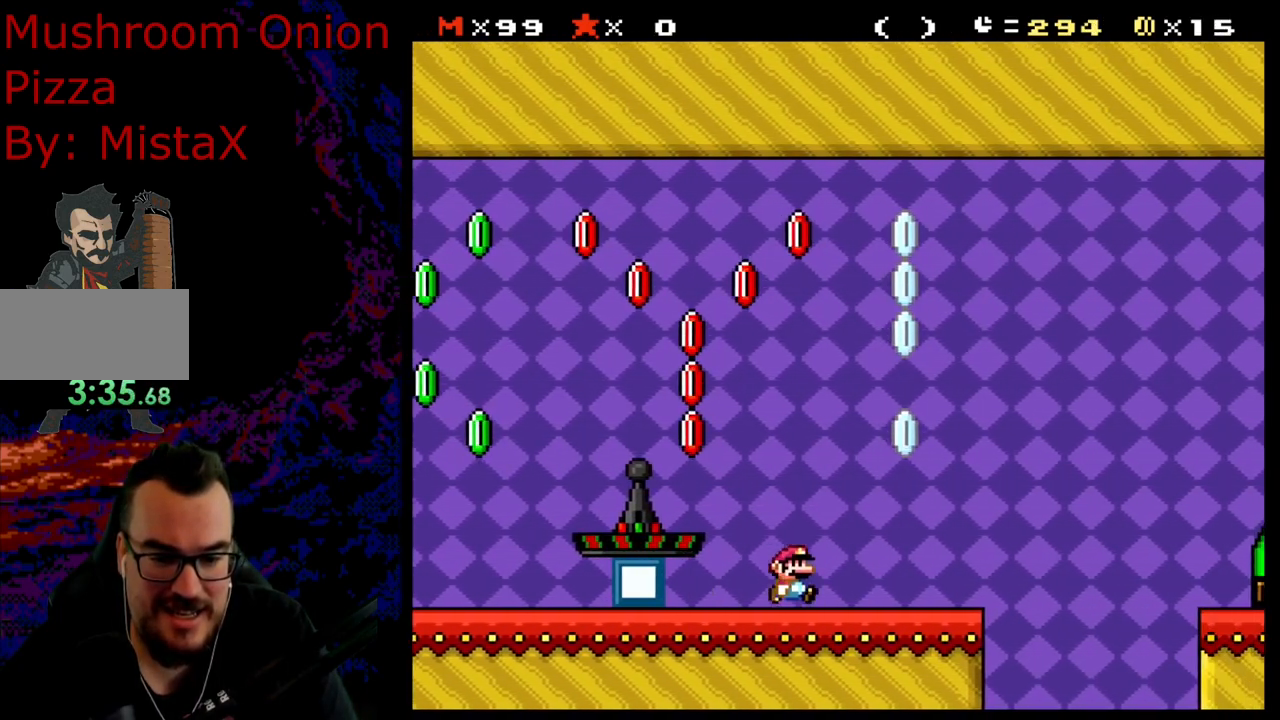
{"buttons": ["B", "Y", "DPAD_RIGHT"], "events": [[200, "B", "down"]]}
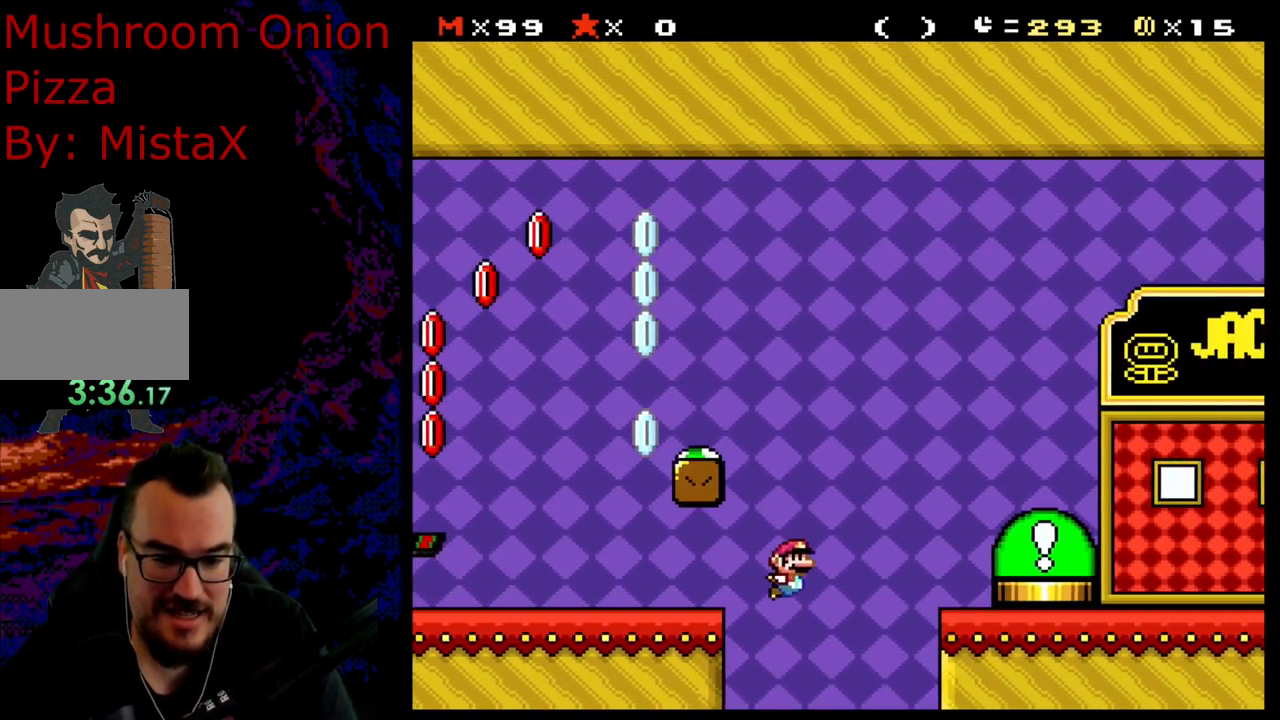
{"buttons": ["B", "Y", "DPAD_RIGHT"], "events": []}
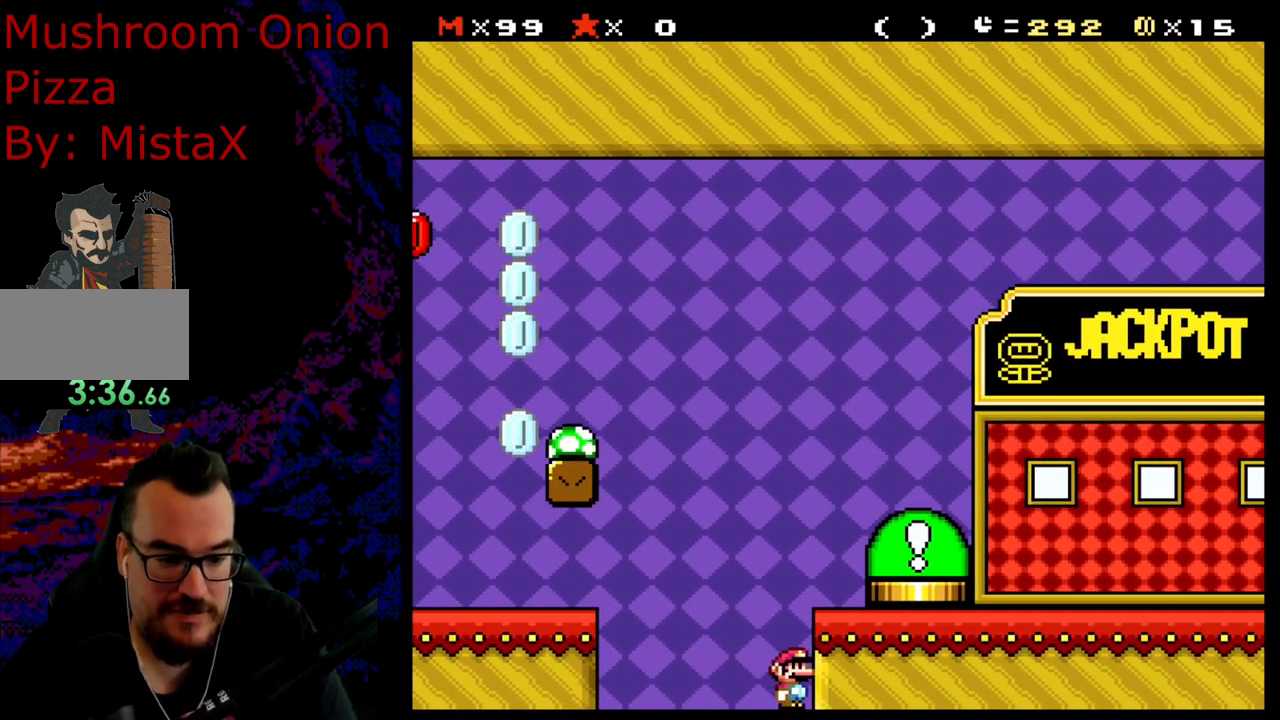
{"buttons": ["Y"], "events": [[350, "B", "up"], [417, "DPAD_RIGHT", "up"]]}
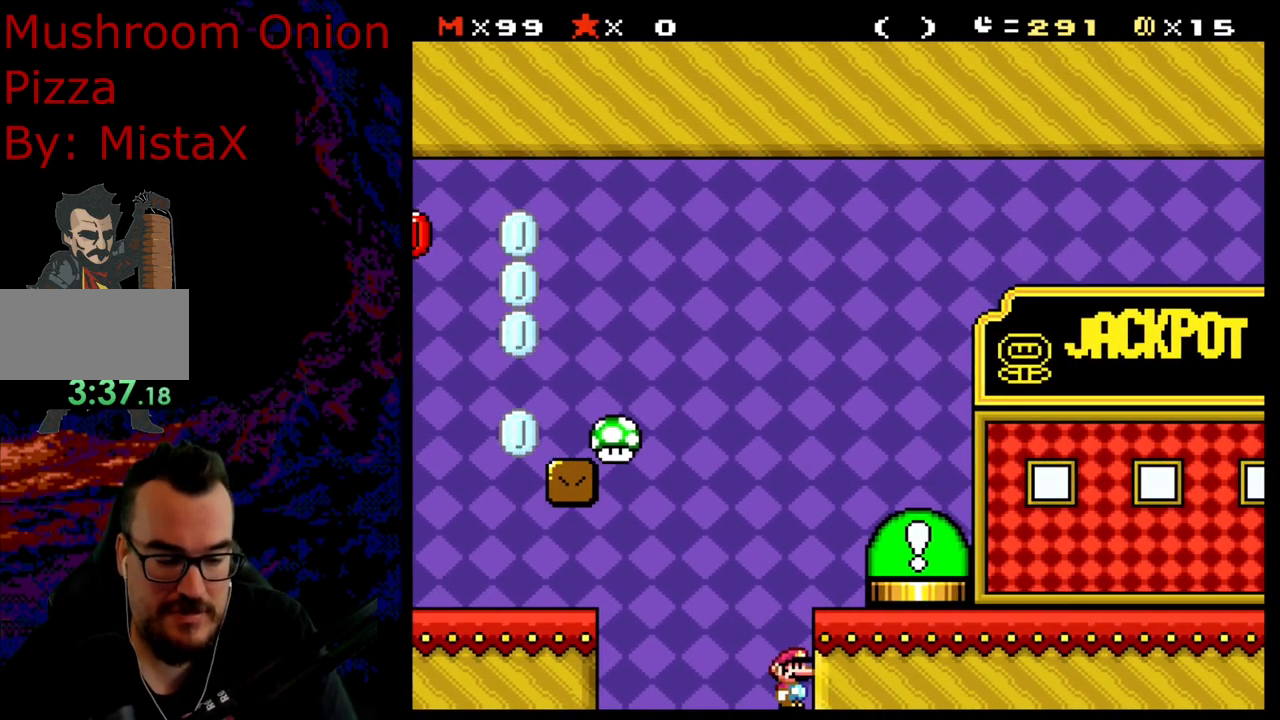
{"buttons": ["Y"], "events": []}
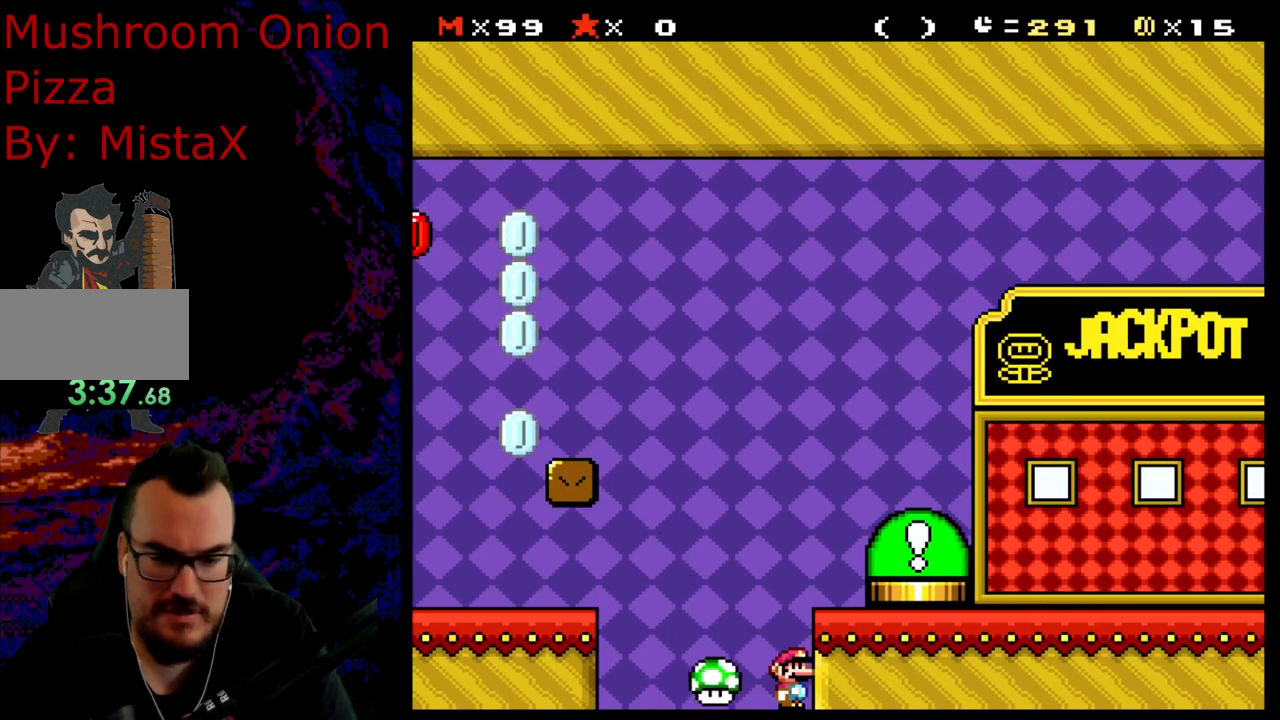
{"buttons": ["Y", "DPAD_LEFT"], "events": [[17, "B", "down"], [133, "B", "up"], [183, "DPAD_RIGHT", "down"], [400, "DPAD_RIGHT", "up"], [467, "DPAD_LEFT", "down"]]}
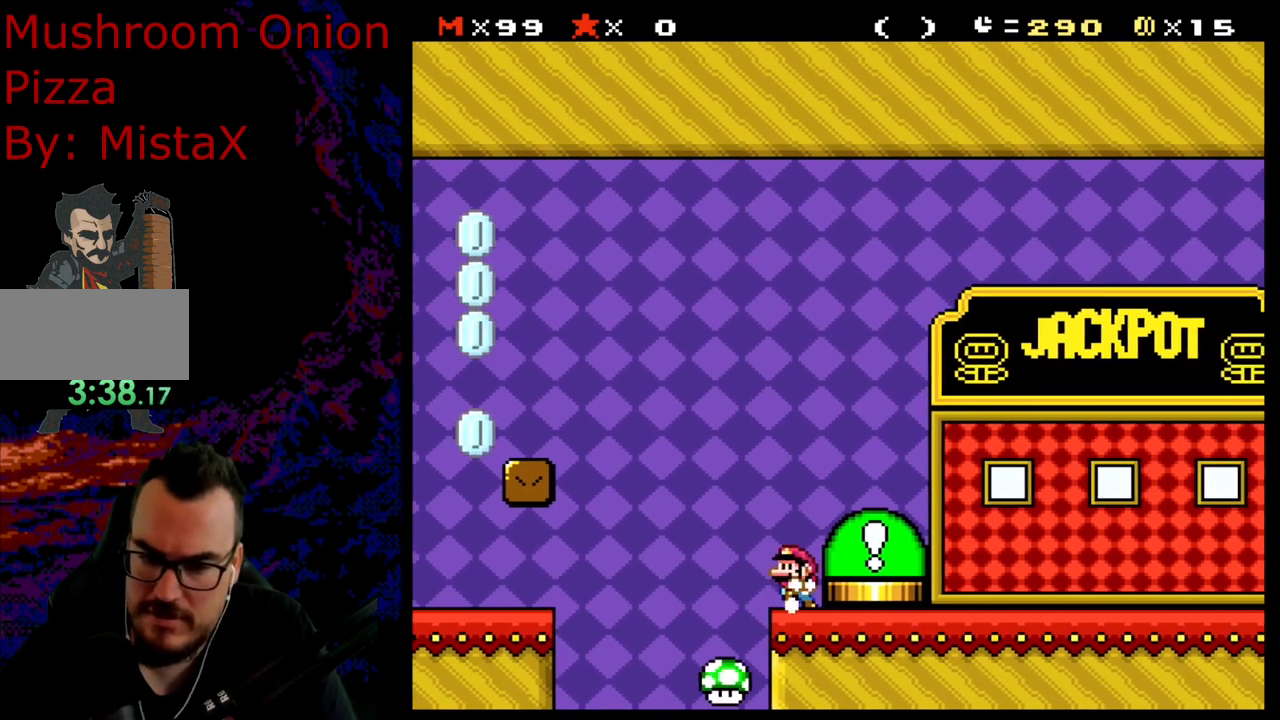
{"buttons": ["B", "Y", "DPAD_LEFT"], "events": [[183, "B", "down"]]}
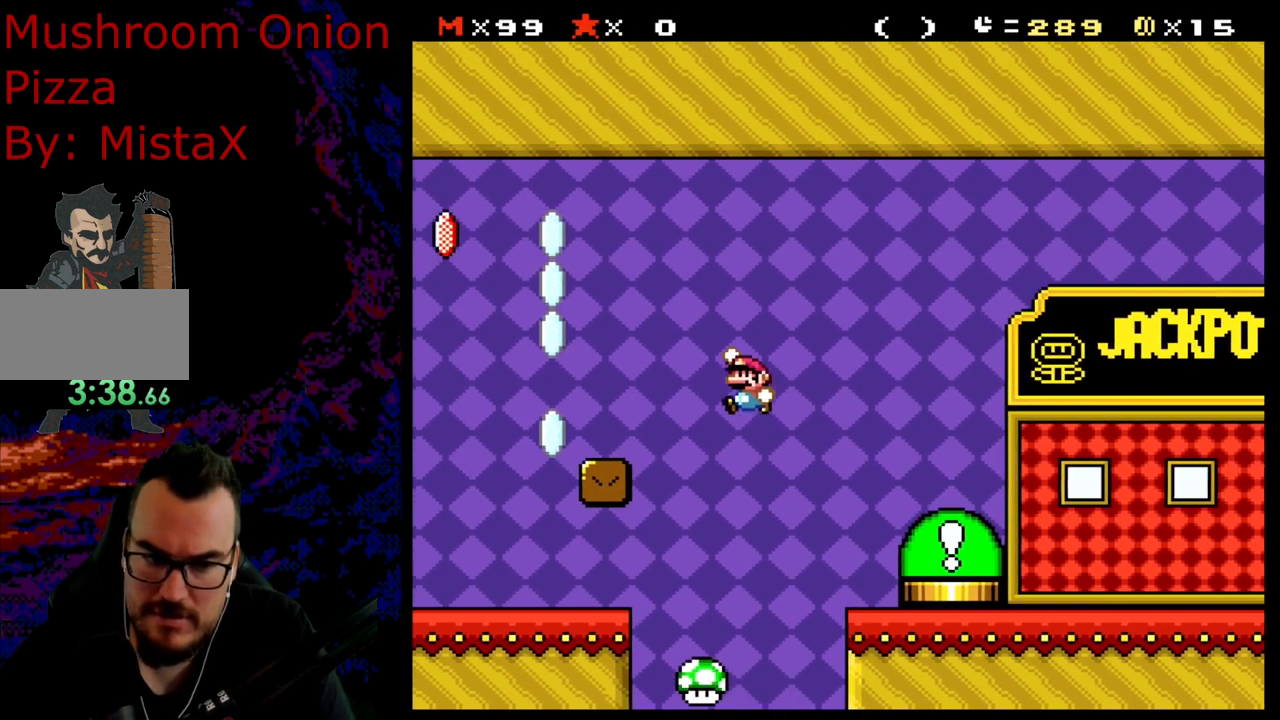
{"buttons": ["X", "DPAD_RIGHT"], "events": [[217, "B", "up"], [217, "DPAD_LEFT", "up"], [217, "DPAD_RIGHT", "down"], [283, "X", "down"], [283, "Y", "up"]]}
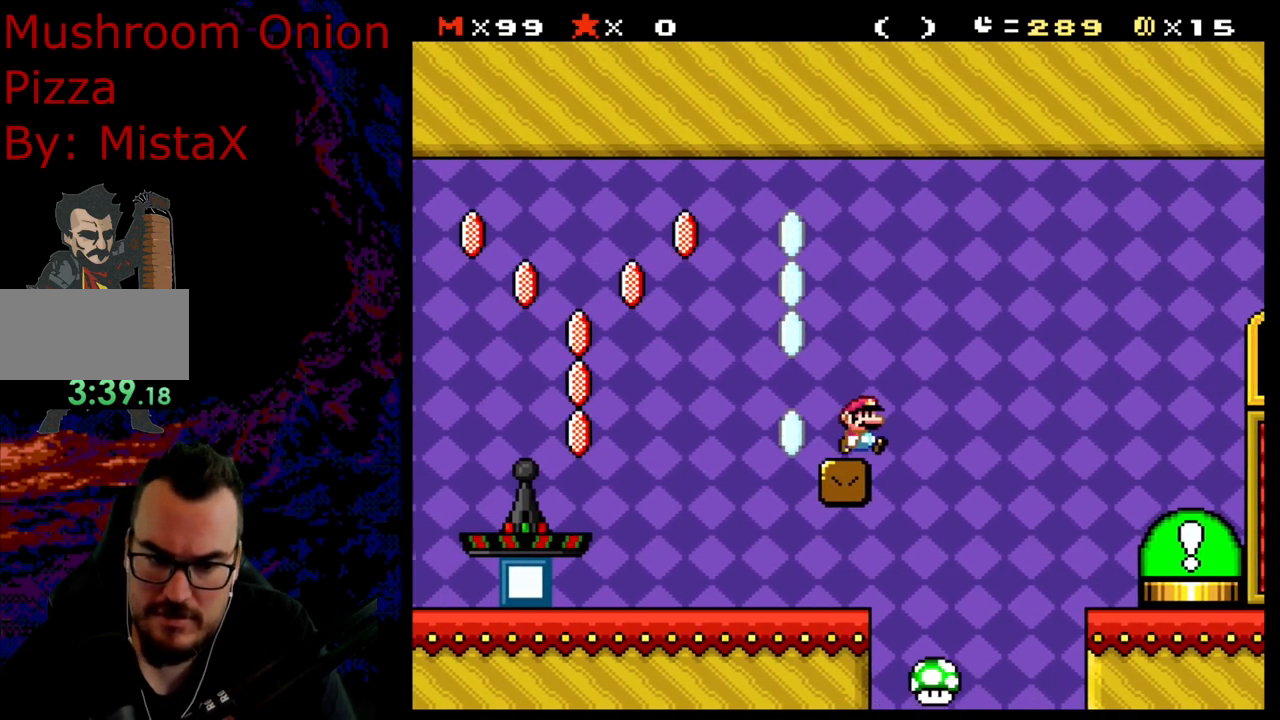
{"buttons": ["X", "Y", "DPAD_RIGHT"], "events": [[17, "A", "down"], [333, "A", "up"], [350, "Y", "down"], [367, "X", "up"], [433, "X", "down"]]}
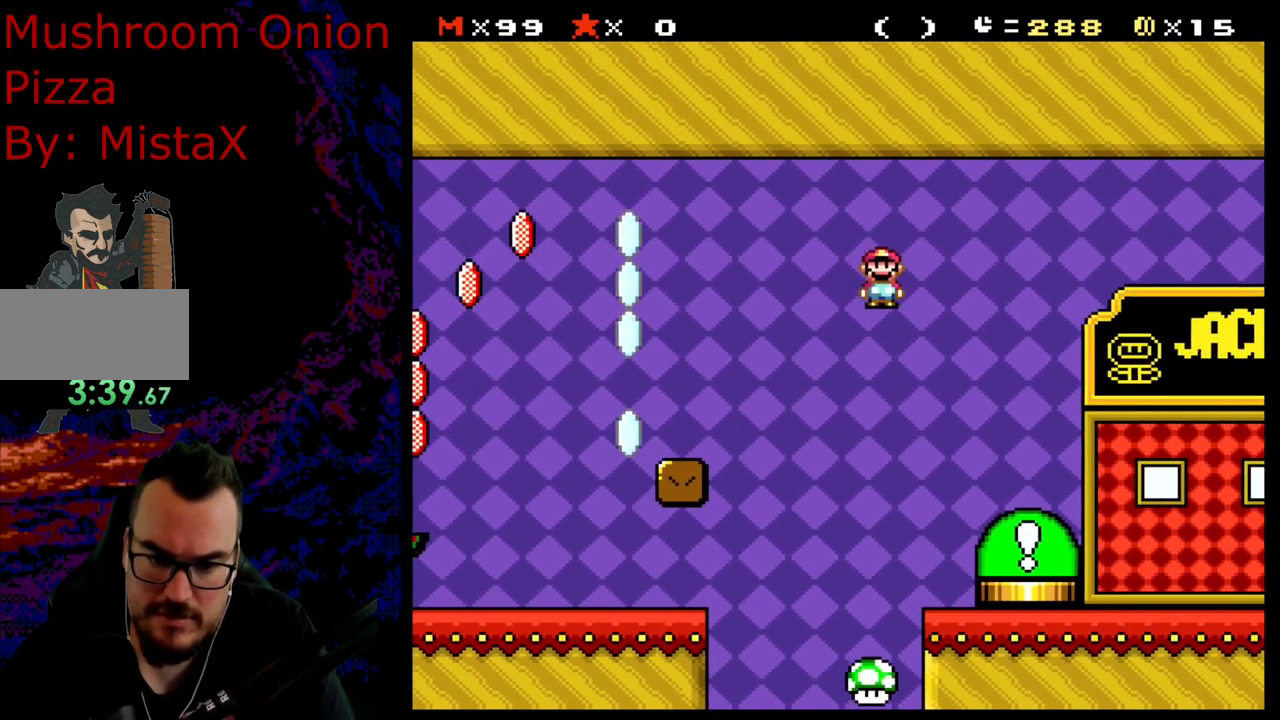
{"buttons": ["A", "B", "X", "Y"], "events": [[100, "X", "up"], [183, "Y", "up"], [267, "X", "down"], [267, "Y", "down"], [283, "B", "down"], [300, "A", "down"], [400, "DPAD_RIGHT", "up"]]}
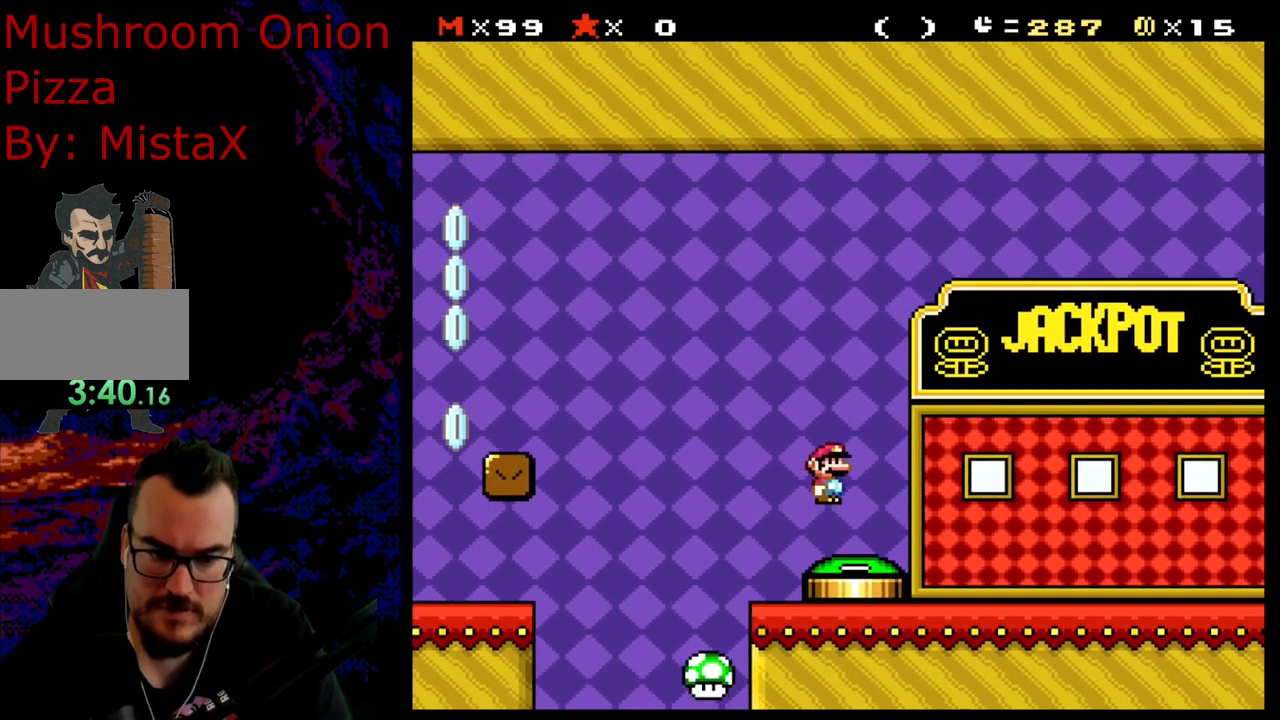
{"buttons": [], "events": [[150, "B", "up"], [167, "Y", "up"], [233, "X", "up"], [267, "A", "up"]]}